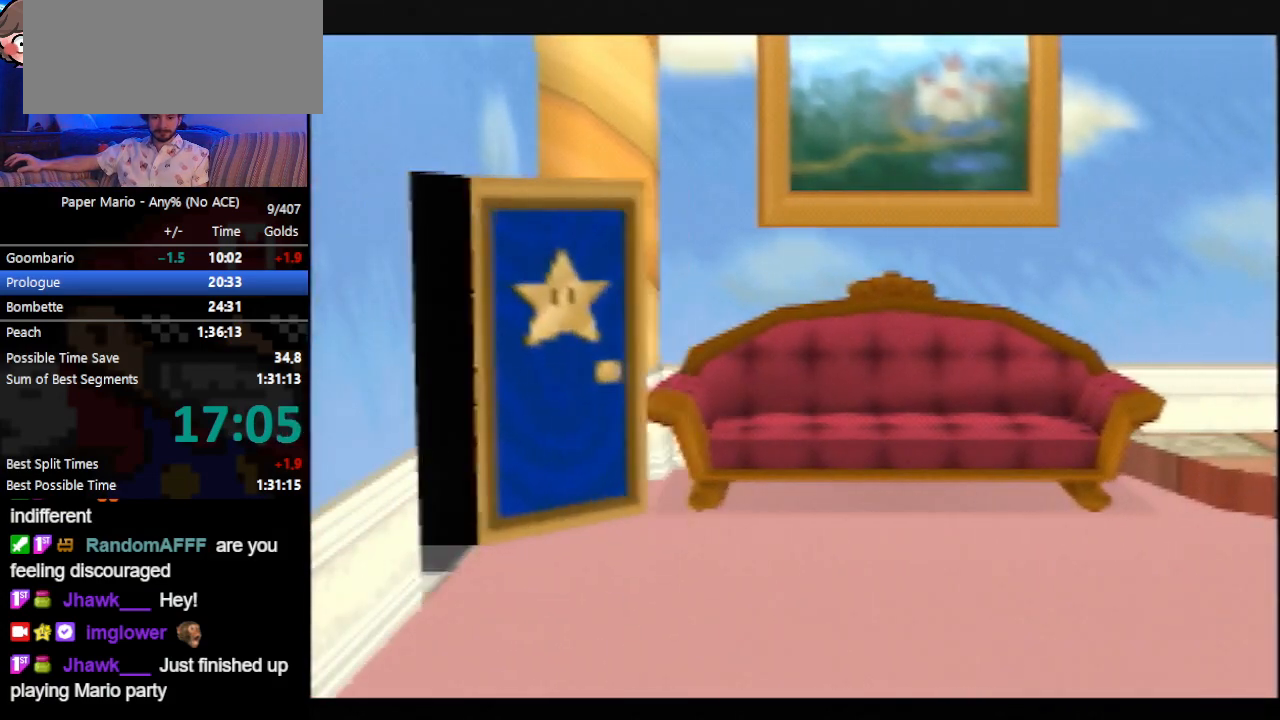
Gameplay with a controller (Nintendo layout); each line is a JSON object with the inputs held at the frame after it (dt_ms = milliseconds from this image to that frame). "events" lists button and stick changes between this image and that frame as [ms after this image, input, new state], when the widget could be followed in between. Not read: L3 R3 START right_stick.
{"dt_ms": 500, "buttons": ["B"], "left_stick": "center", "events": []}
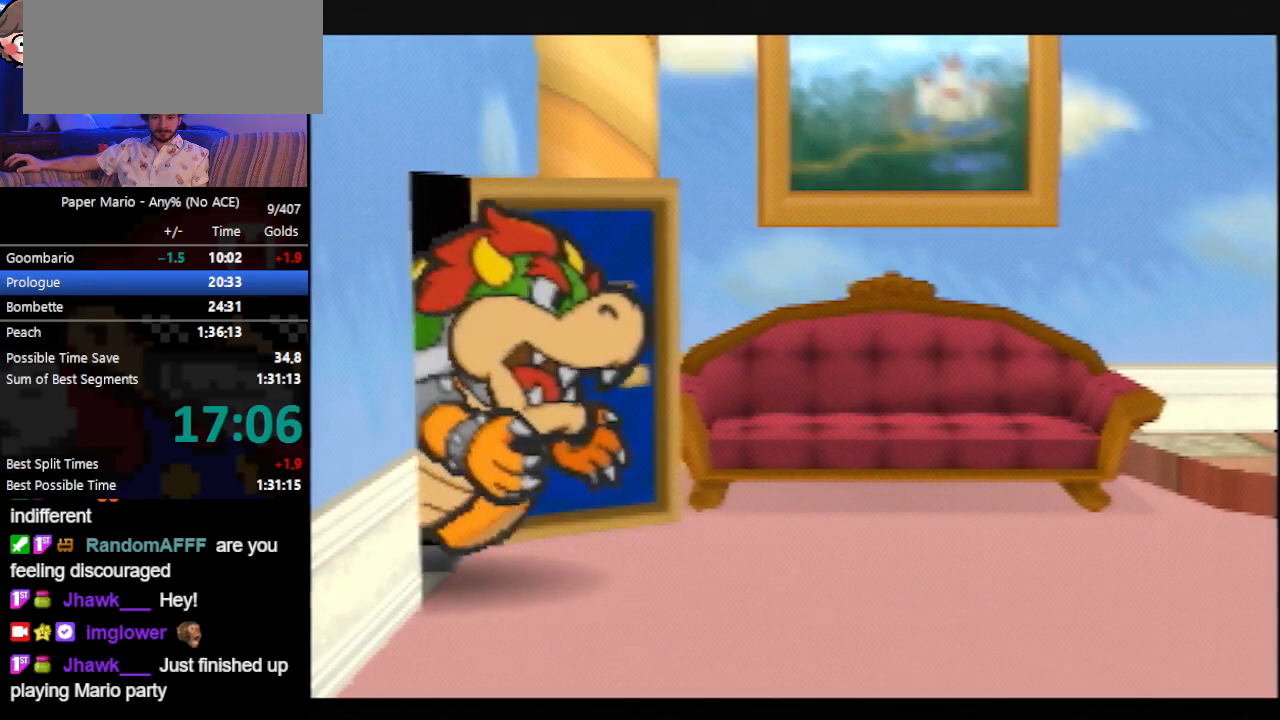
{"dt_ms": 500, "buttons": ["B"], "left_stick": "center", "events": []}
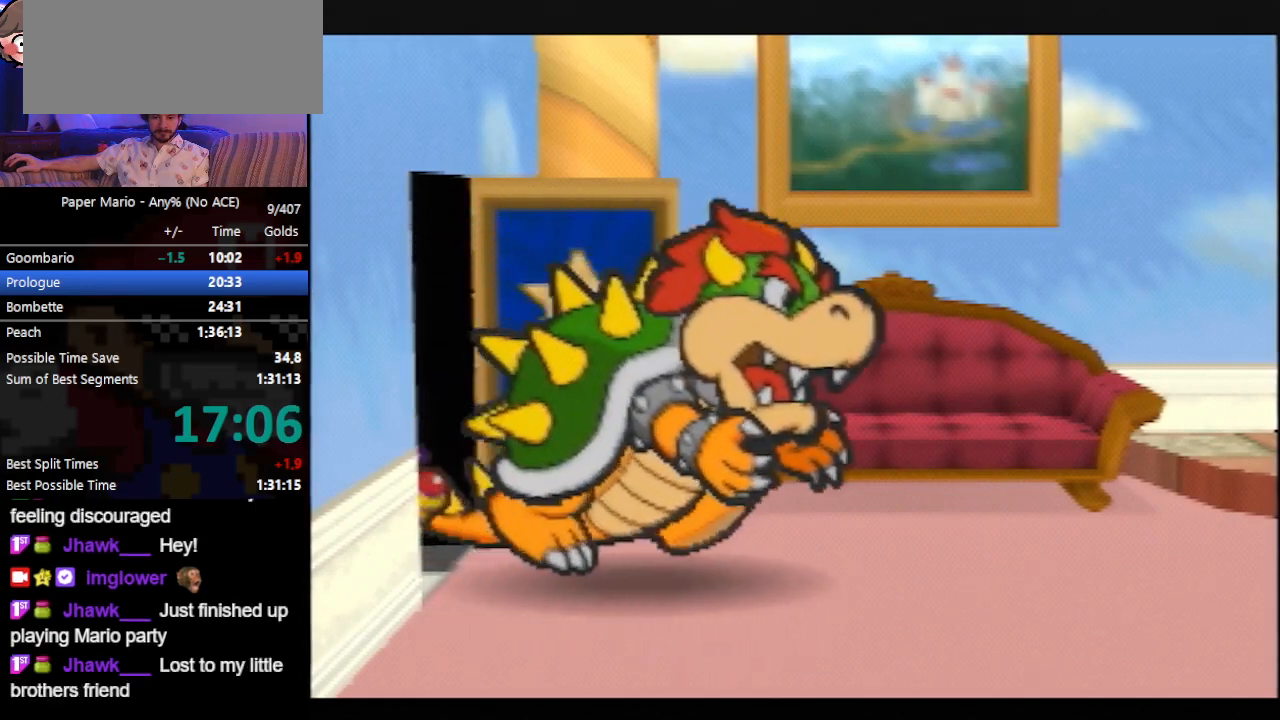
{"dt_ms": 500, "buttons": ["B"], "left_stick": "center", "events": []}
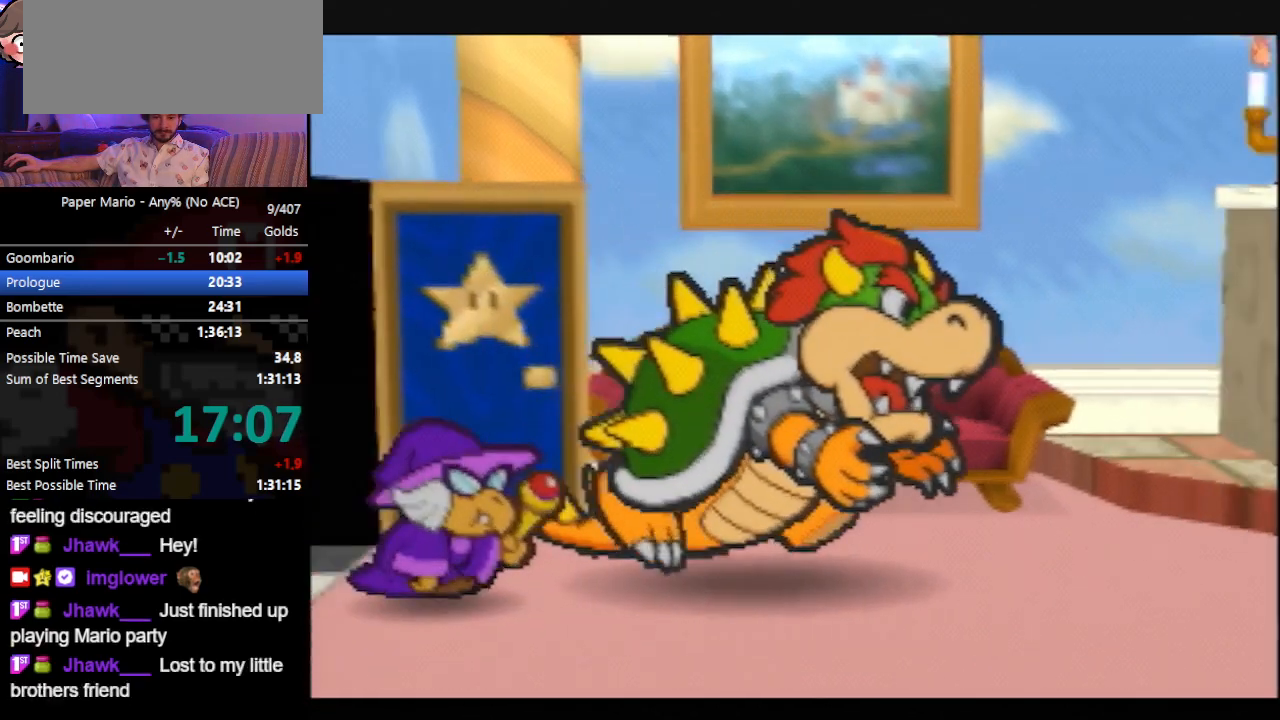
{"dt_ms": 500, "buttons": ["B"], "left_stick": "center", "events": []}
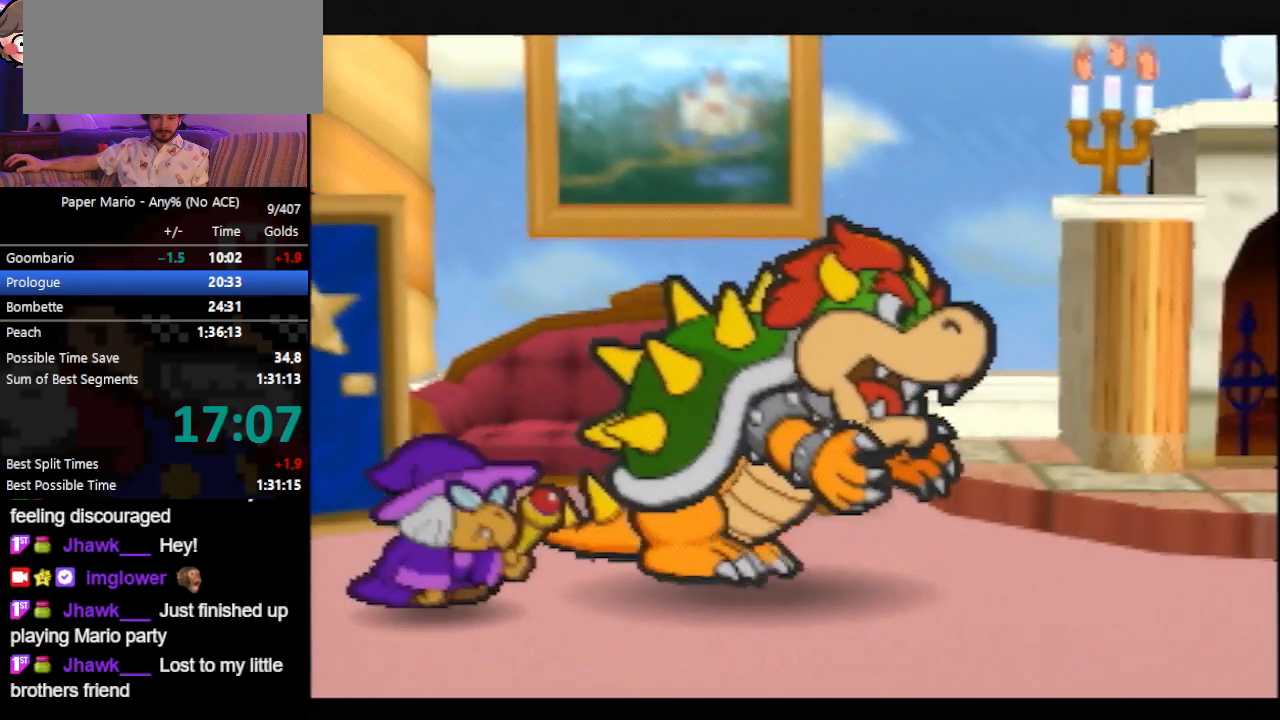
{"dt_ms": 500, "buttons": ["B"], "left_stick": "center", "events": []}
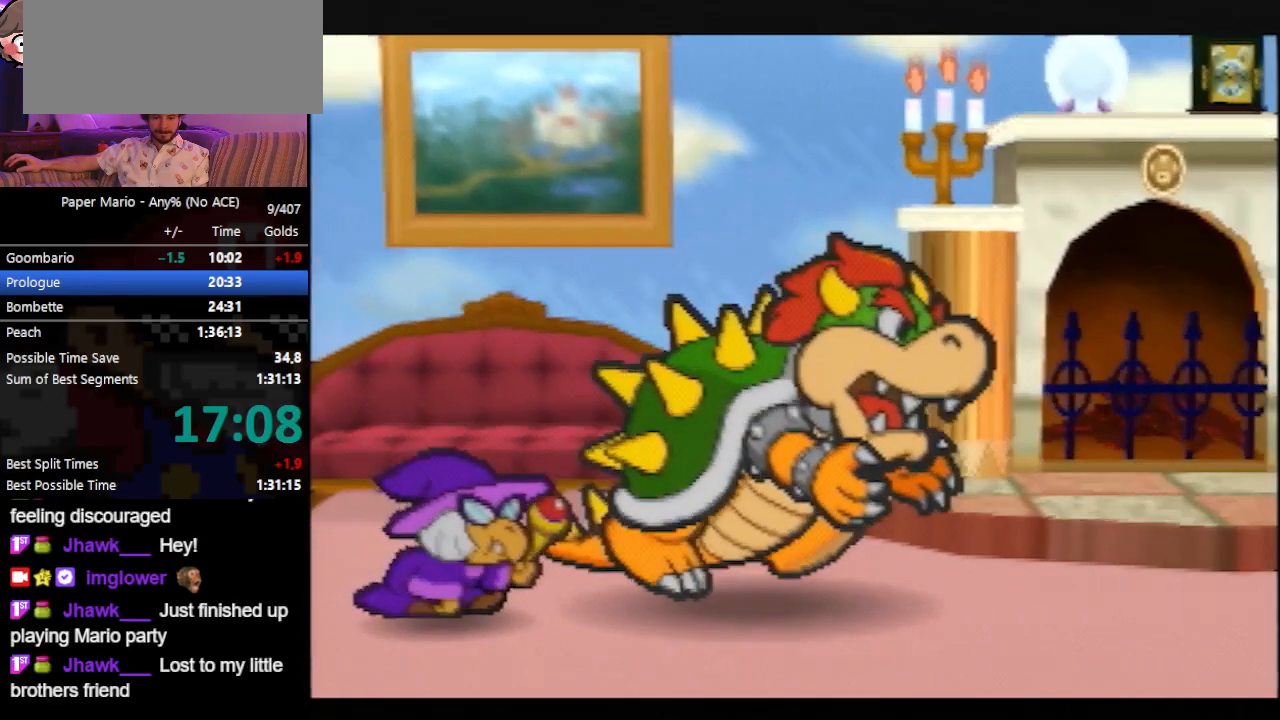
{"dt_ms": 1000, "buttons": ["B"], "left_stick": "center"}
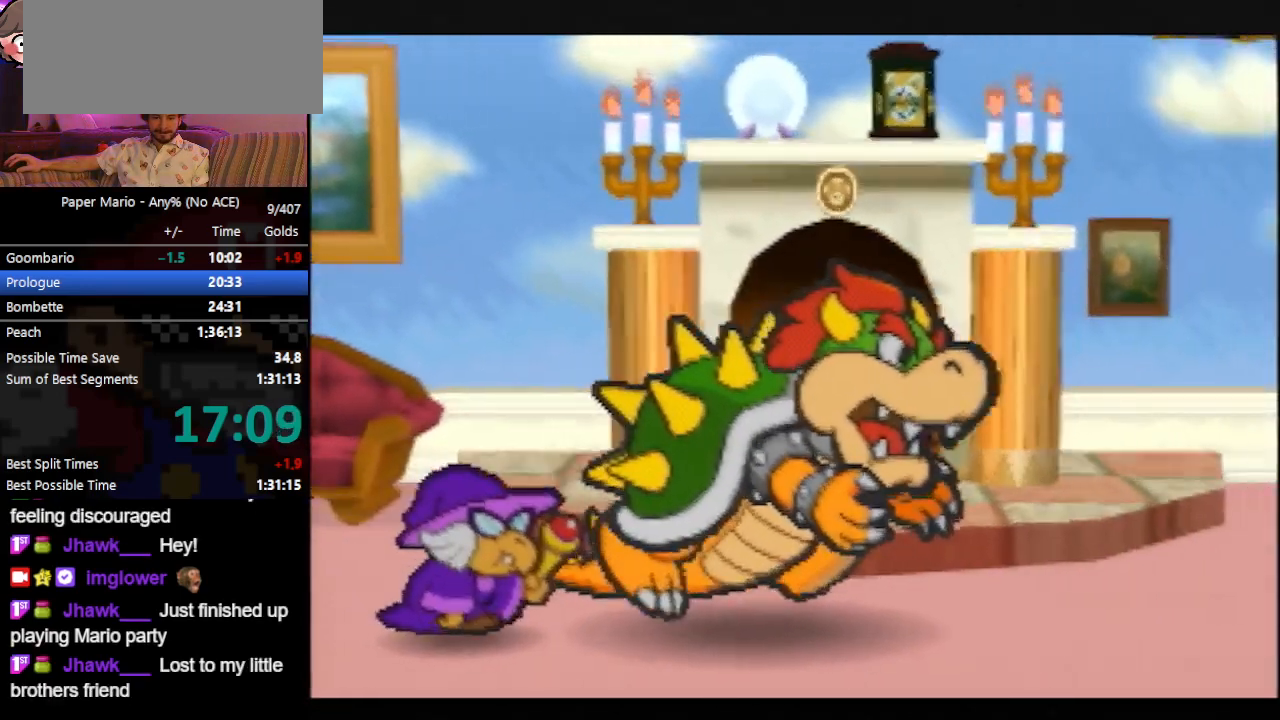
{"dt_ms": 500, "buttons": ["B"], "left_stick": "center", "events": []}
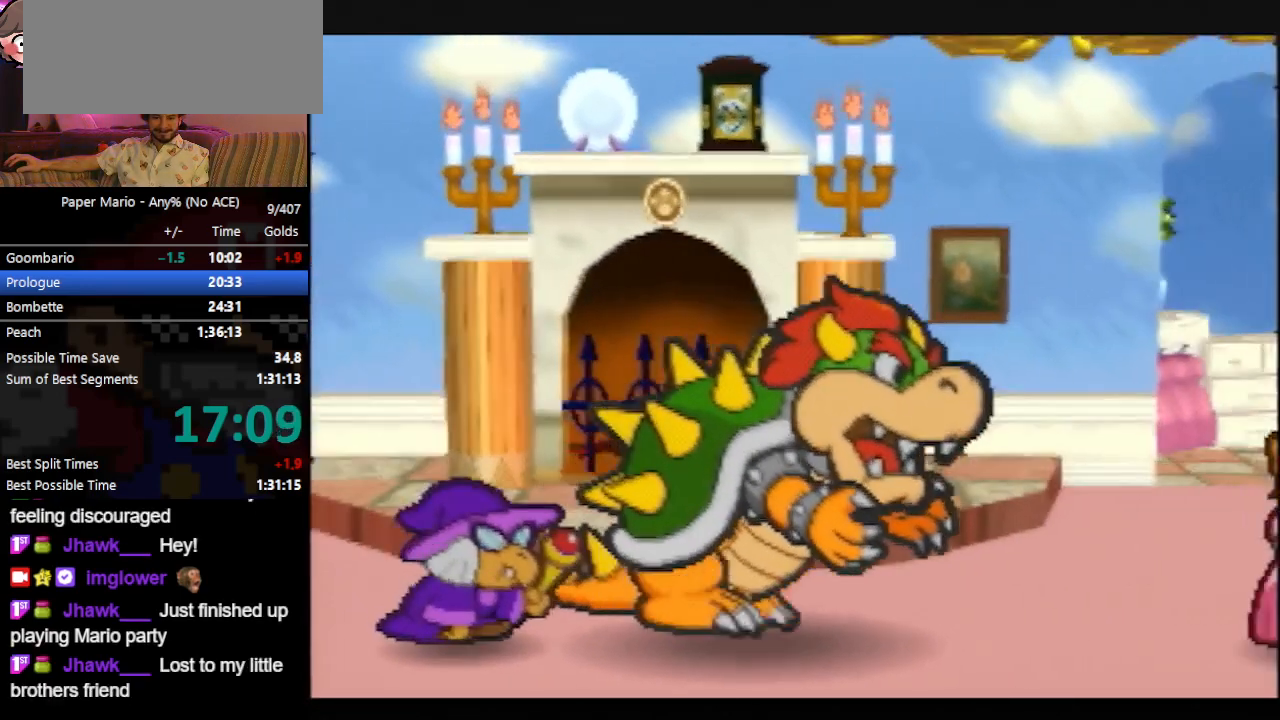
{"dt_ms": 500, "buttons": ["B"], "left_stick": "center", "events": []}
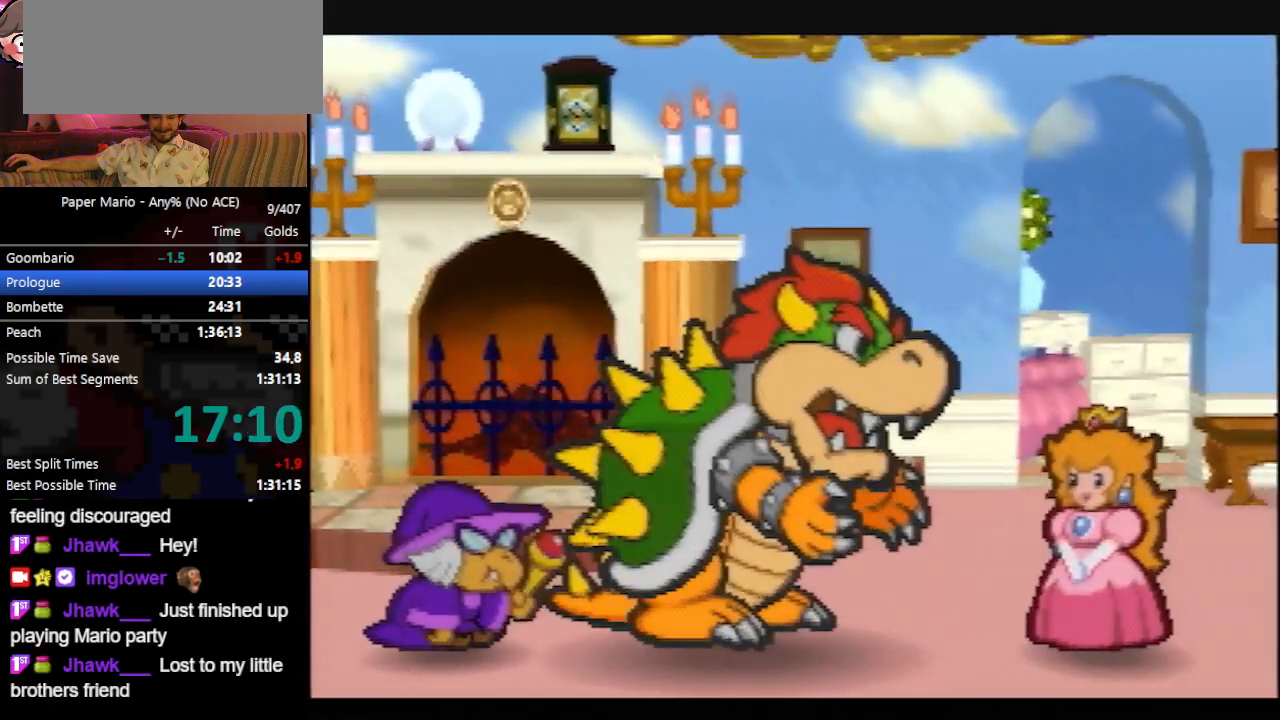
{"dt_ms": 500, "buttons": ["B"], "left_stick": "center", "events": []}
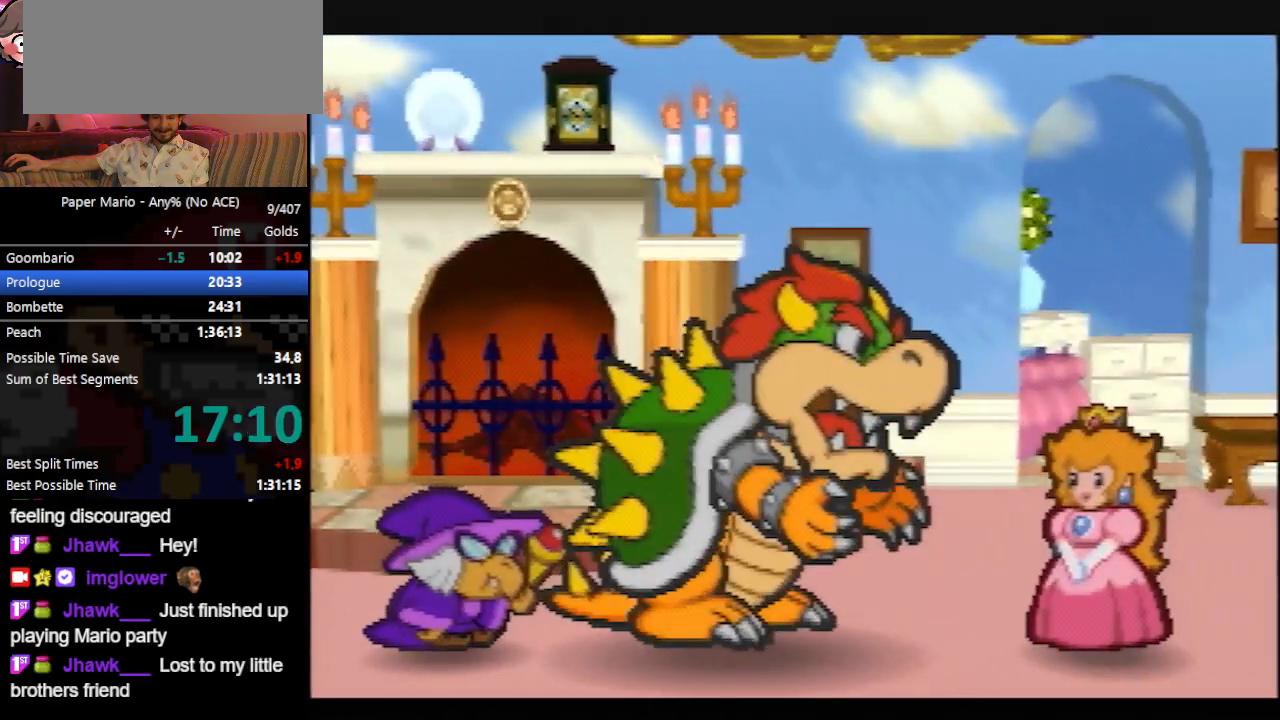
{"dt_ms": 500, "buttons": ["B"], "left_stick": "center", "events": []}
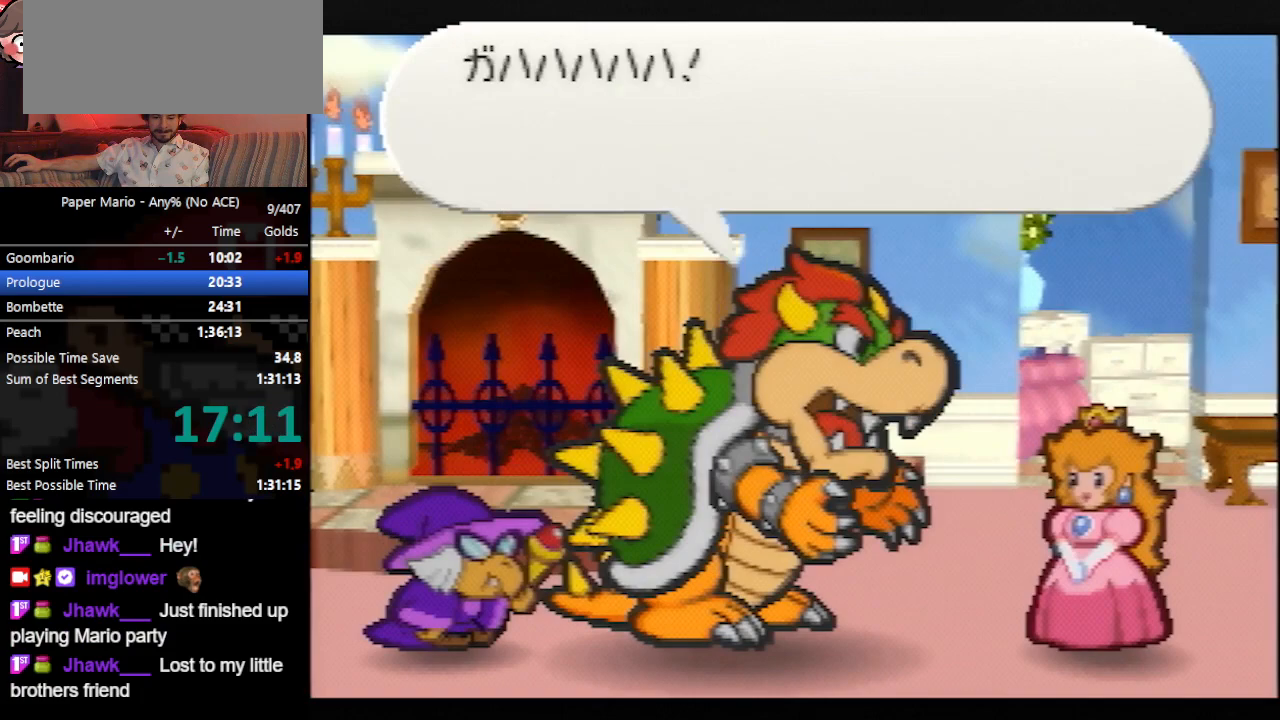
{"dt_ms": 500, "buttons": ["B"], "left_stick": "center", "events": []}
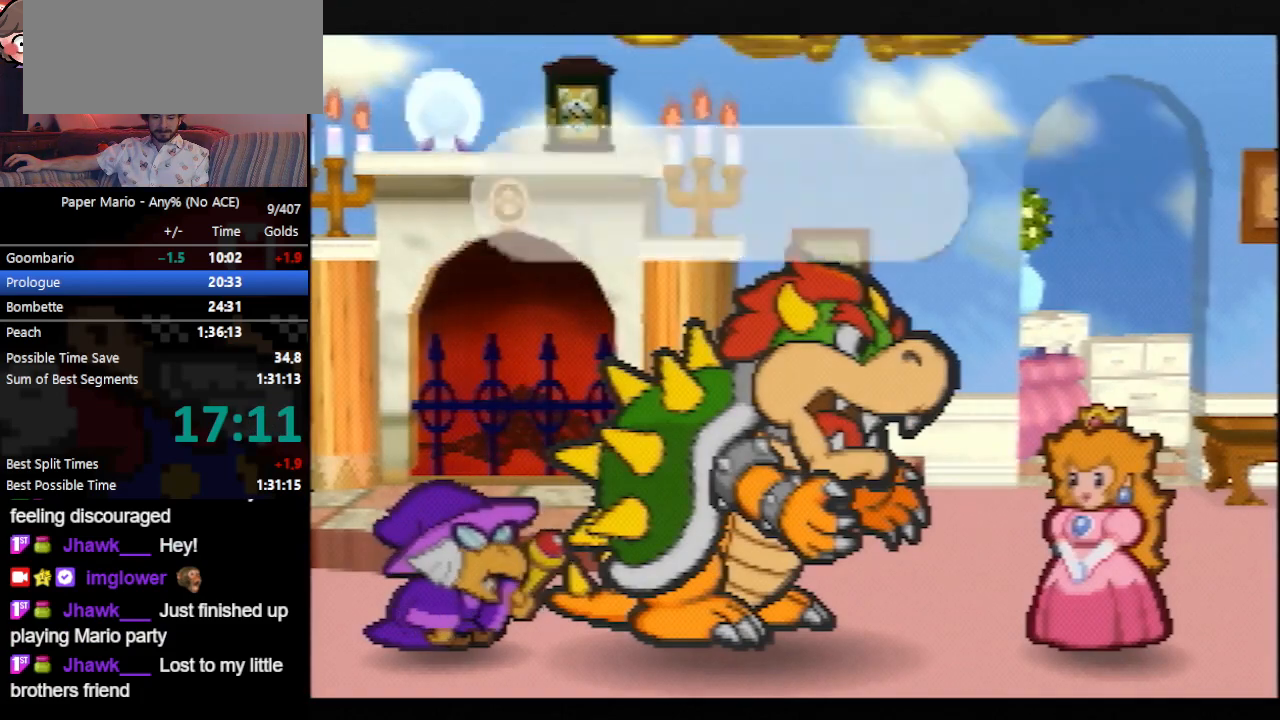
{"dt_ms": 500, "buttons": ["B"], "left_stick": "center", "events": []}
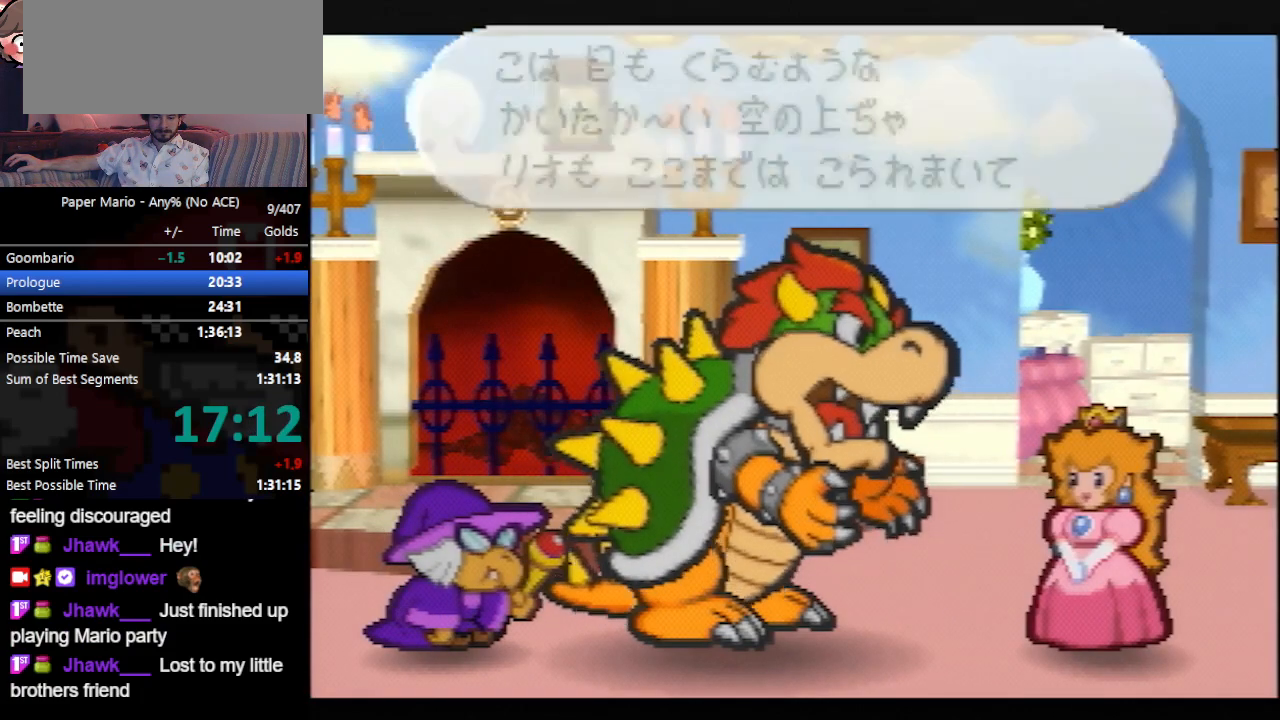
{"dt_ms": 500, "buttons": ["B"], "left_stick": "center", "events": []}
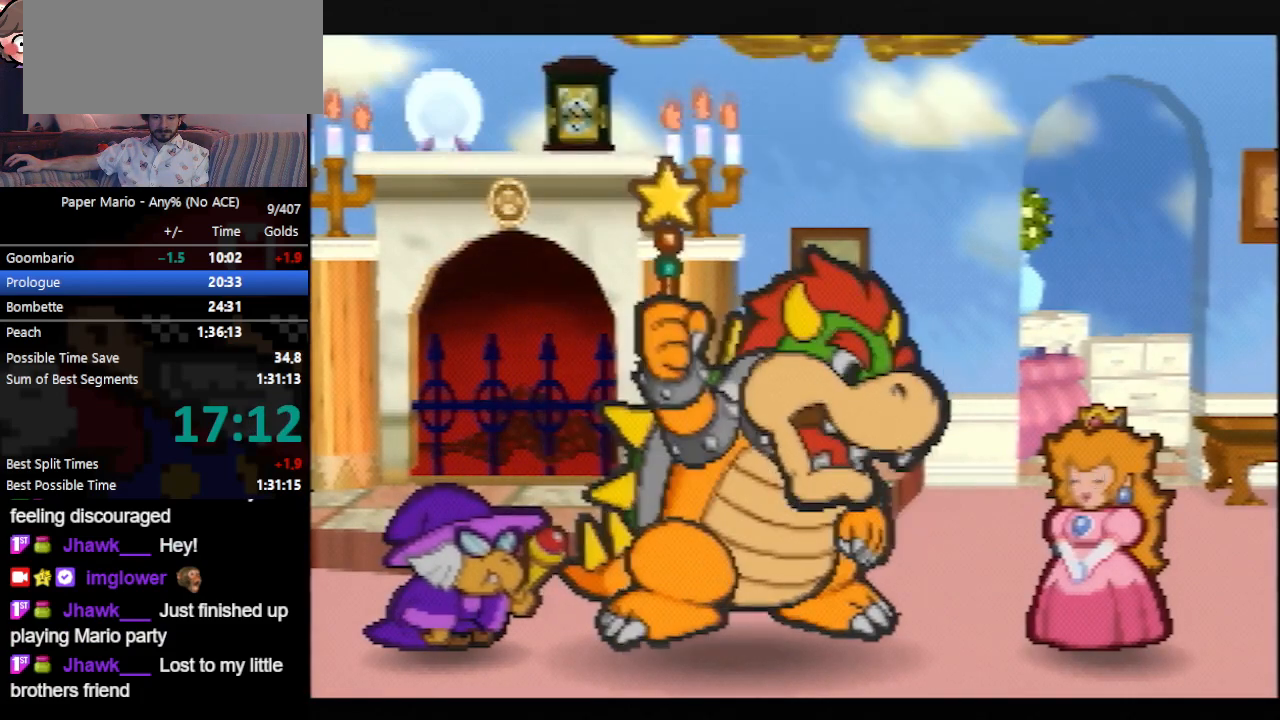
{"dt_ms": 500, "buttons": ["B"], "left_stick": "center", "events": []}
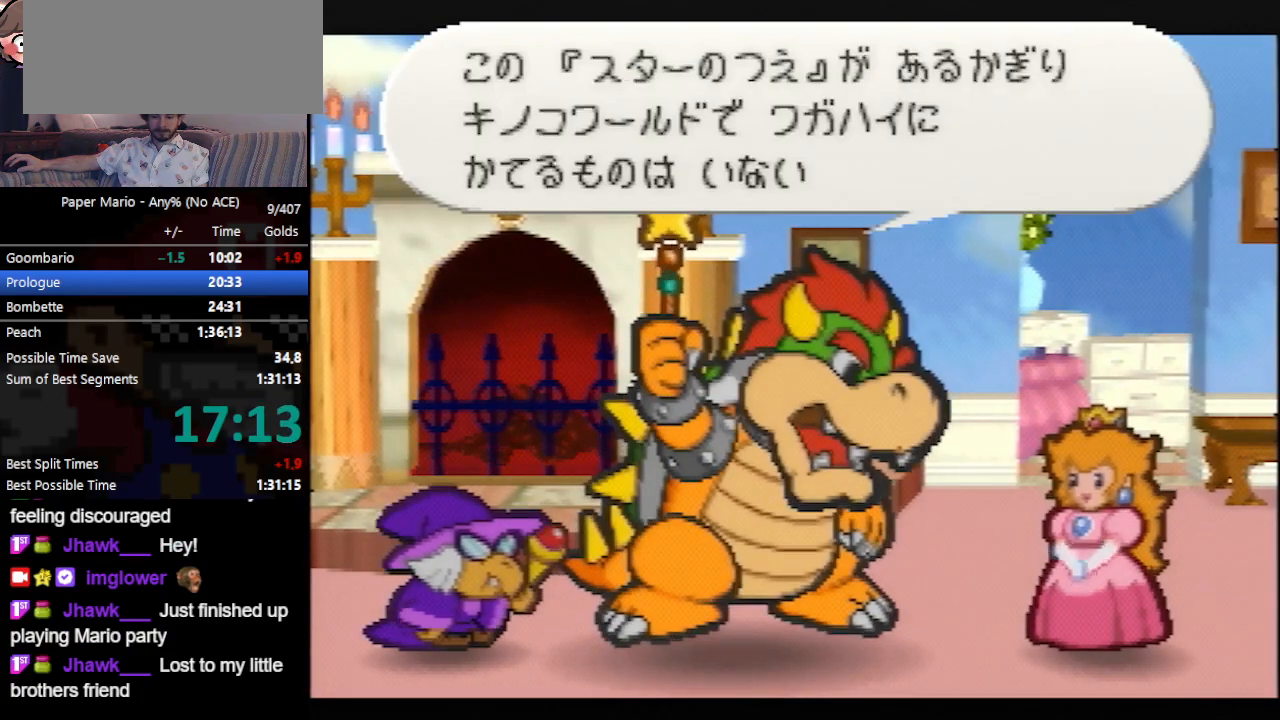
{"dt_ms": 500, "buttons": ["B"], "left_stick": "center", "events": []}
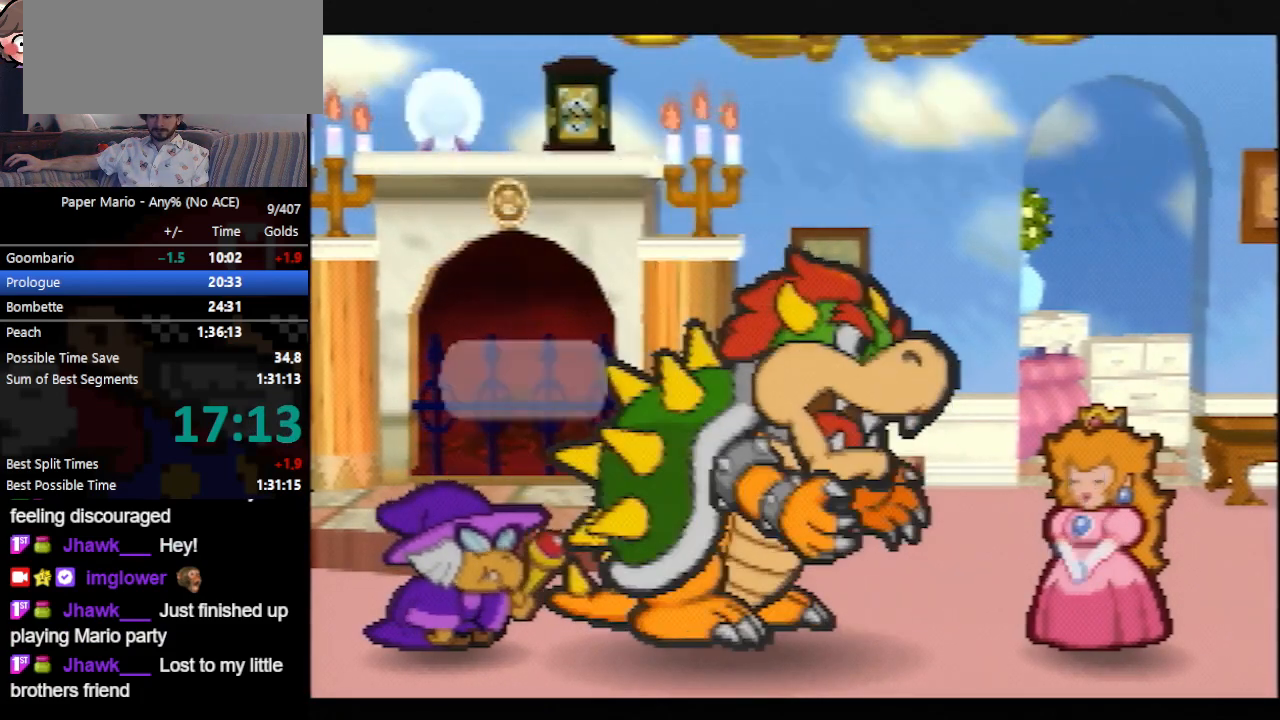
{"dt_ms": 500, "buttons": ["B"], "left_stick": "center", "events": []}
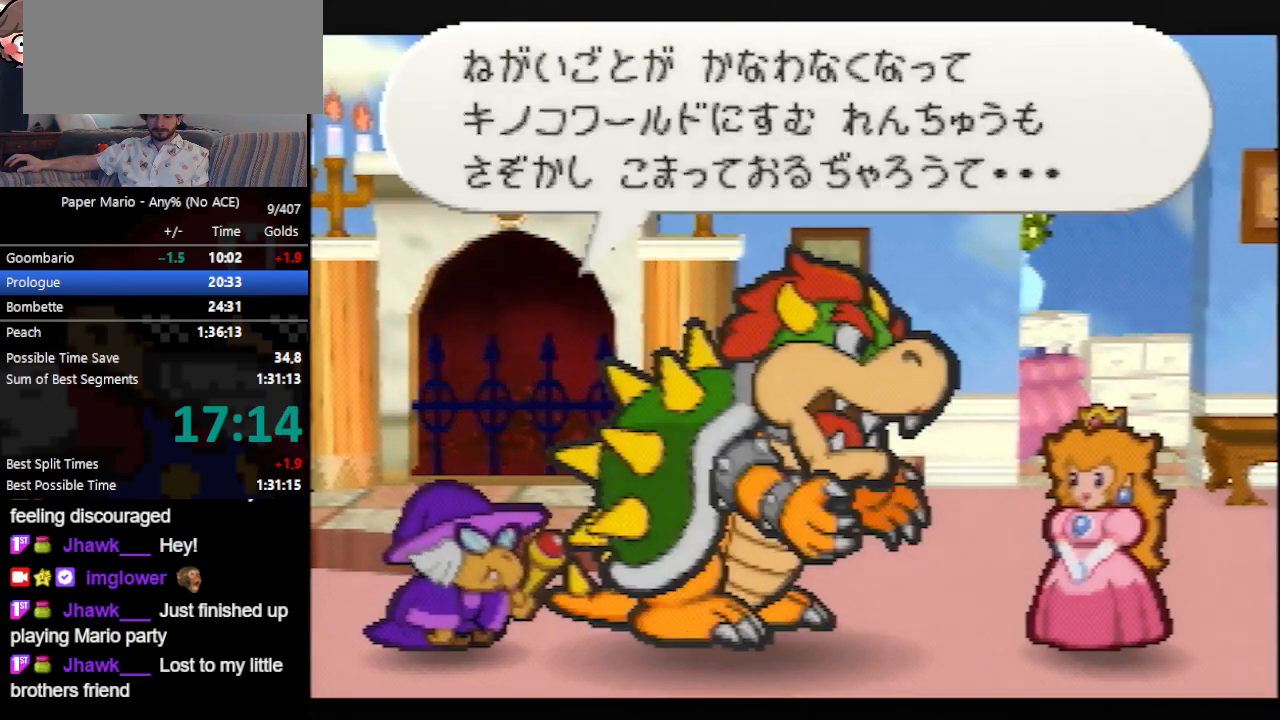
{"dt_ms": 500, "buttons": ["B"], "left_stick": "center", "events": []}
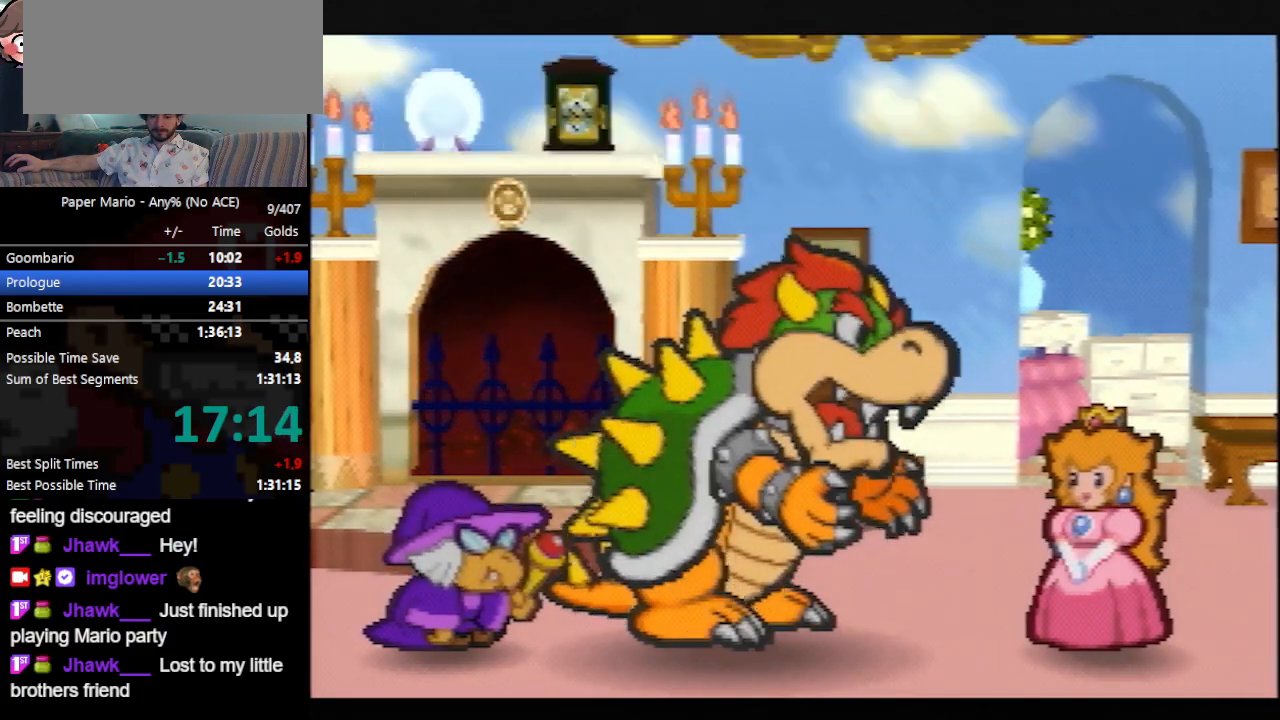
{"dt_ms": 500, "buttons": ["B"], "left_stick": "center", "events": []}
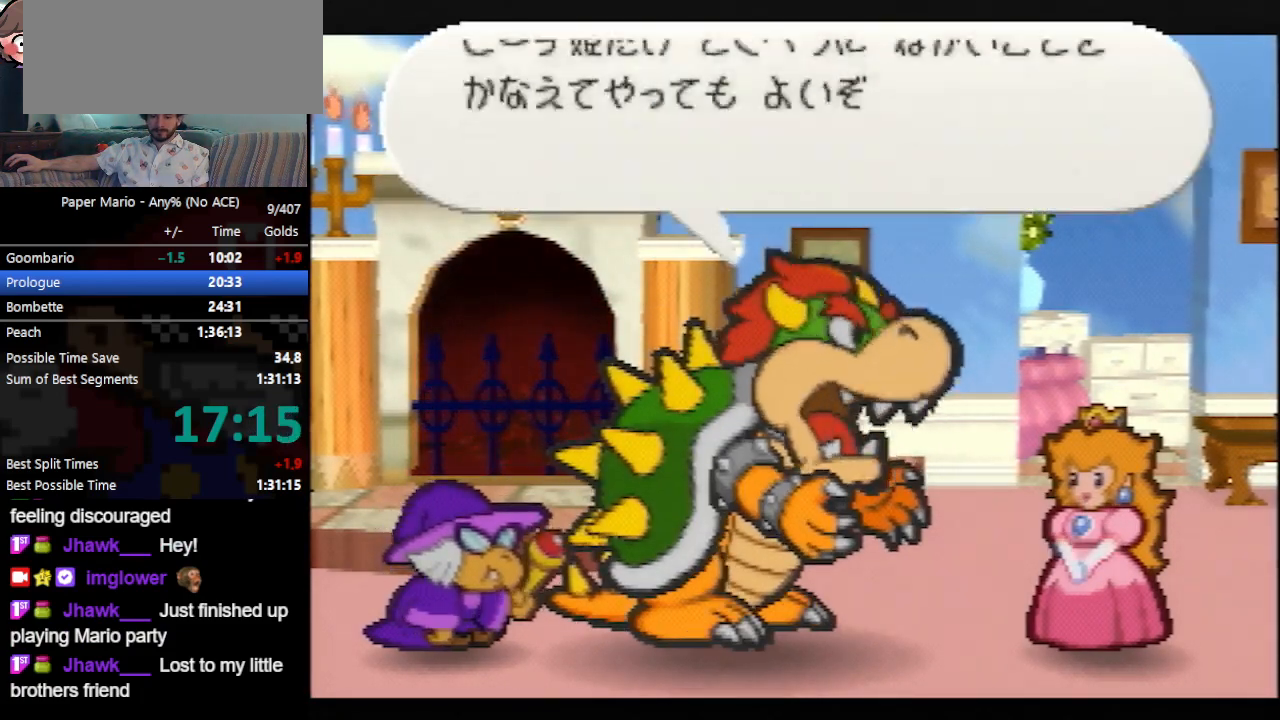
{"dt_ms": 500, "buttons": ["B"], "left_stick": "center", "events": []}
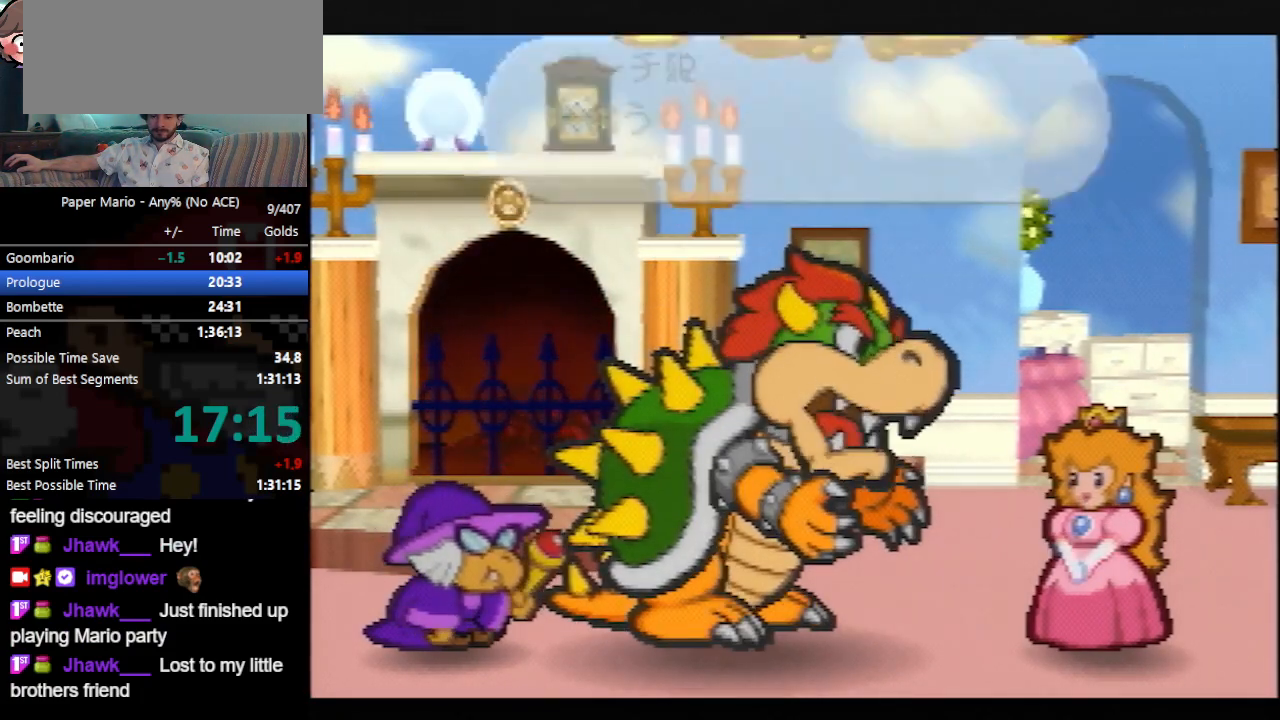
{"dt_ms": 500, "buttons": ["B"], "left_stick": "center", "events": []}
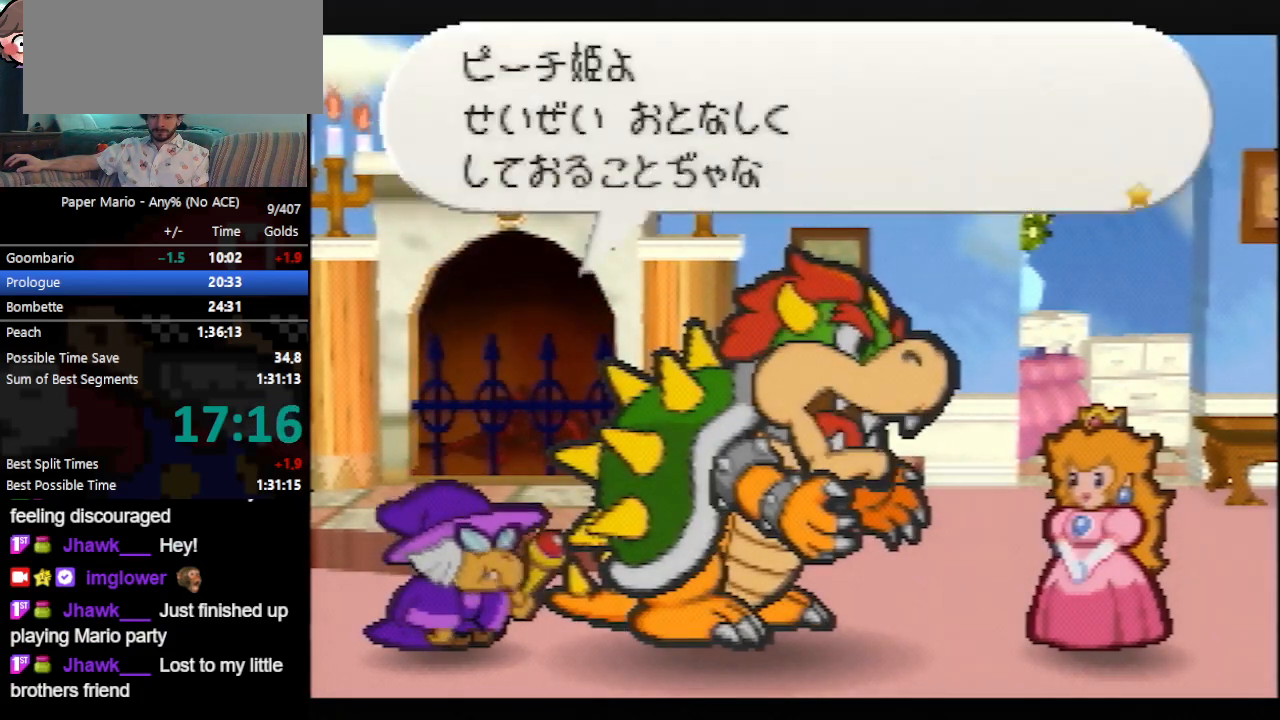
{"dt_ms": 500, "buttons": ["B"], "left_stick": "center", "events": []}
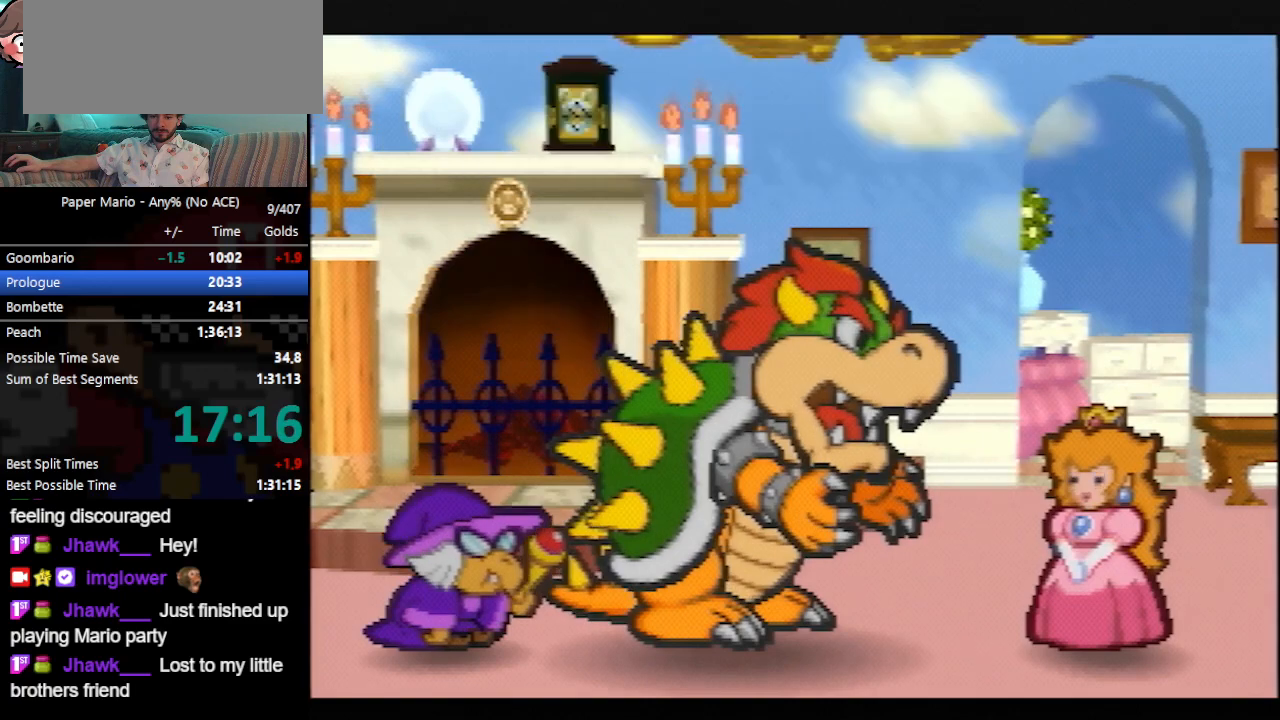
{"dt_ms": 500, "buttons": ["B"], "left_stick": "center", "events": []}
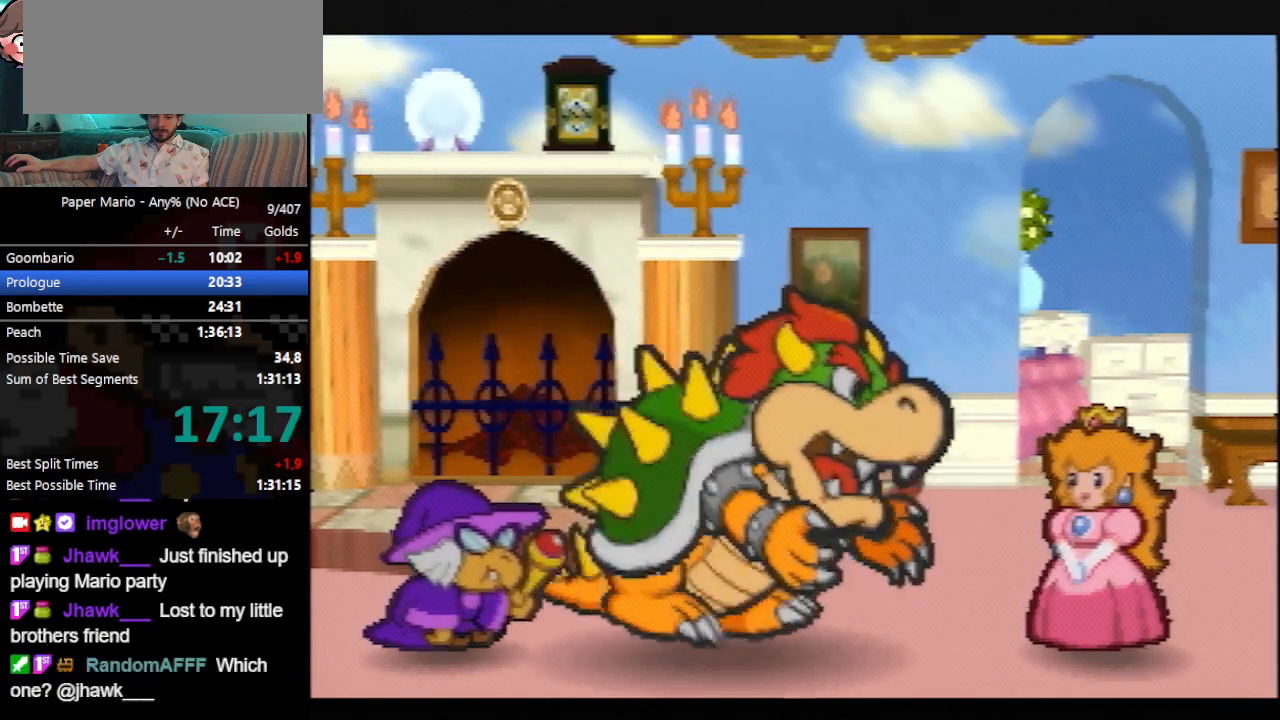
{"dt_ms": 500, "buttons": ["B"], "left_stick": "center", "events": []}
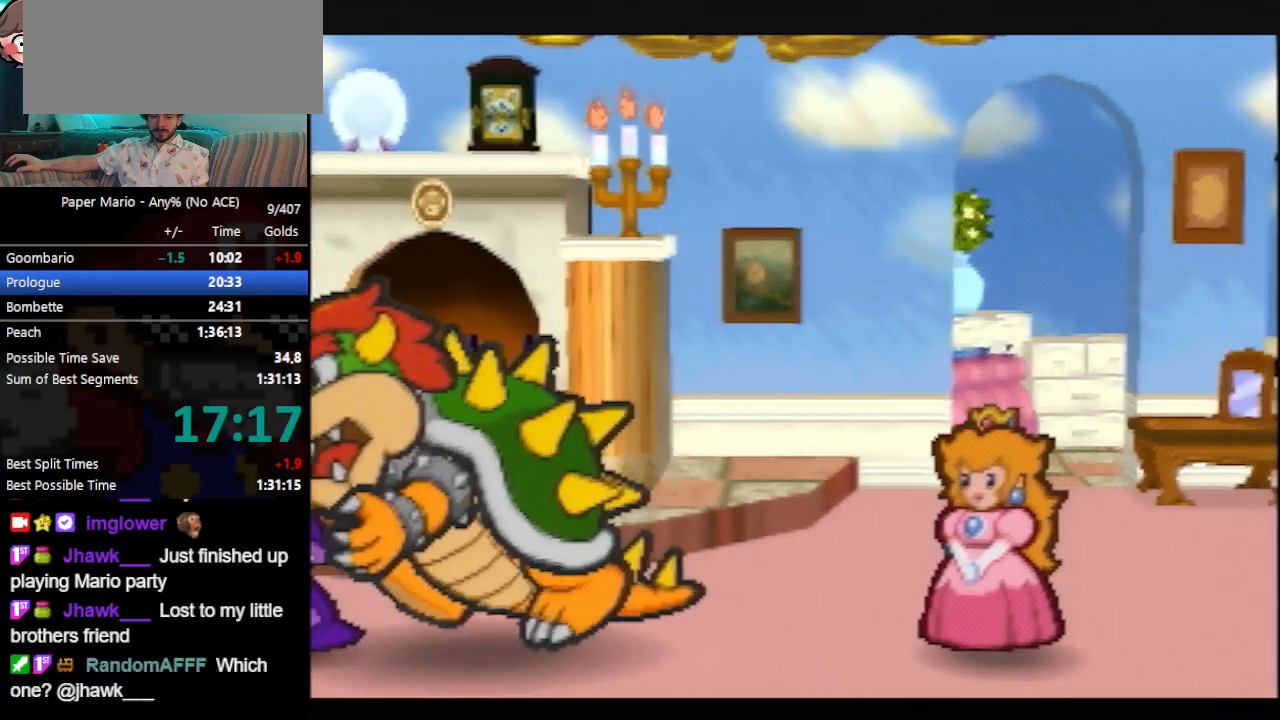
{"dt_ms": 500, "buttons": ["B"], "left_stick": "center", "events": []}
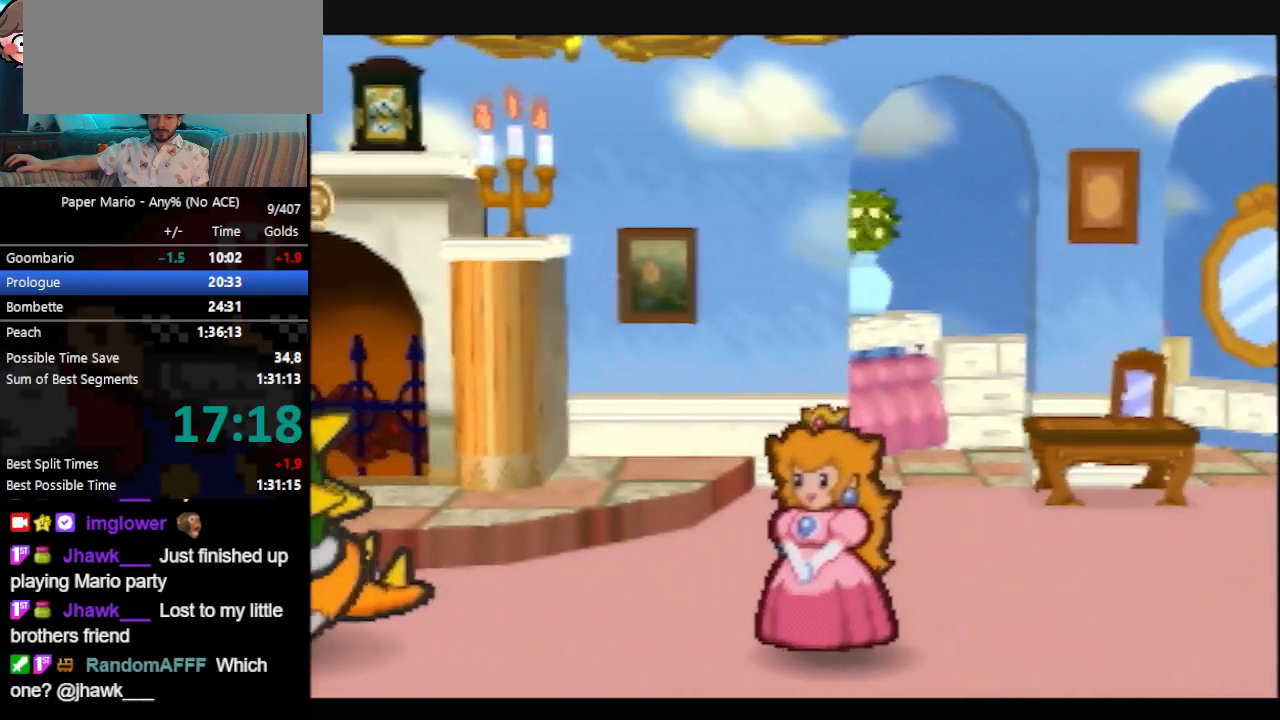
{"dt_ms": 500, "buttons": ["B"], "left_stick": "center", "events": []}
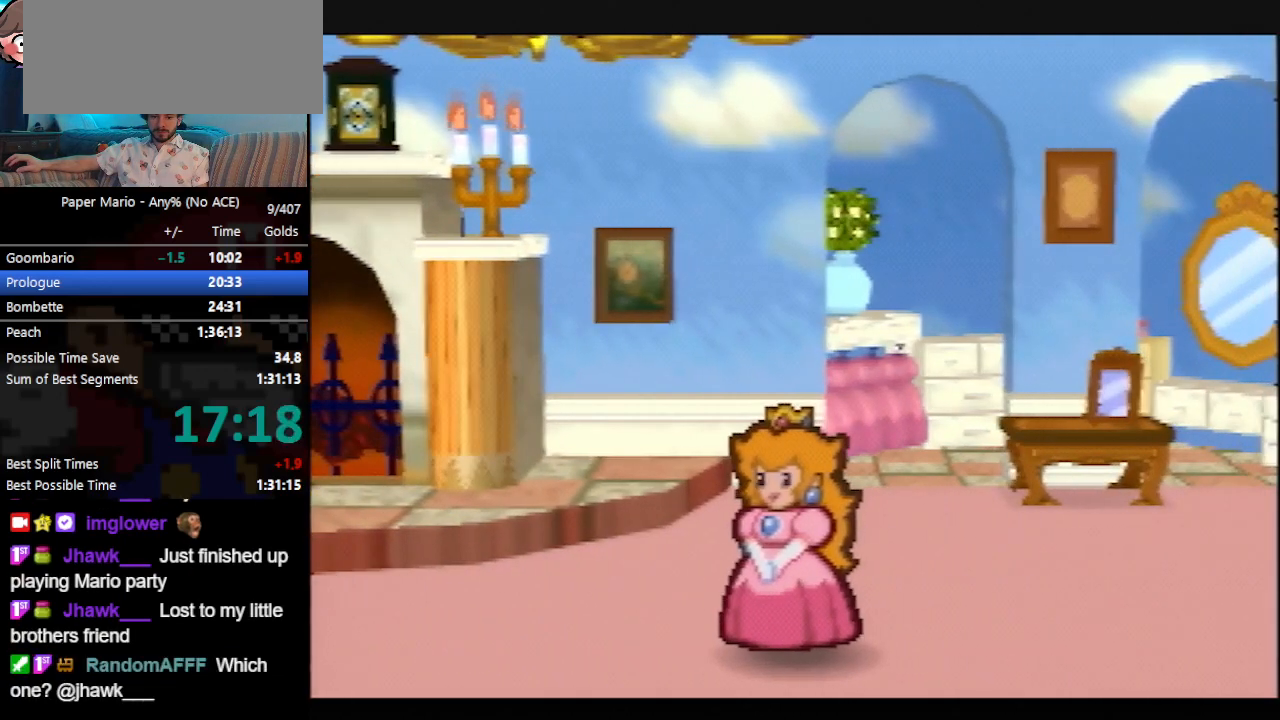
{"dt_ms": 500, "buttons": ["B"], "left_stick": "center", "events": []}
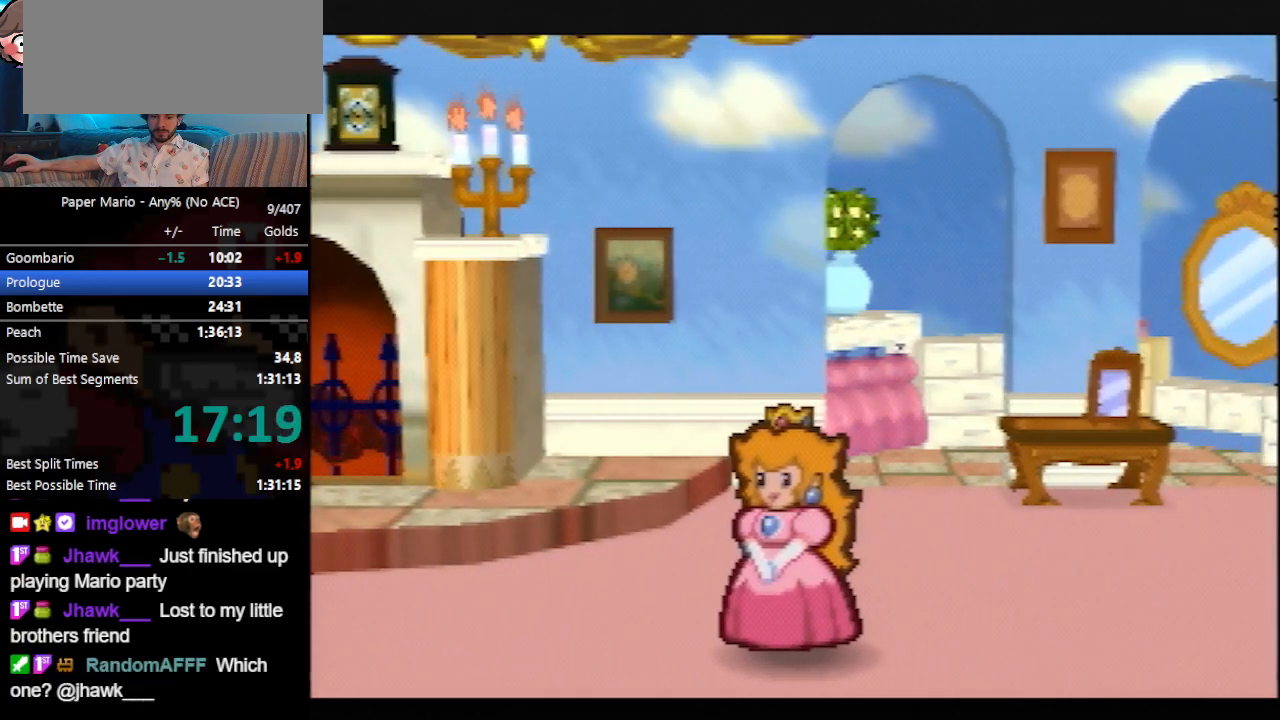
{"dt_ms": 500, "buttons": ["B"], "left_stick": "center", "events": []}
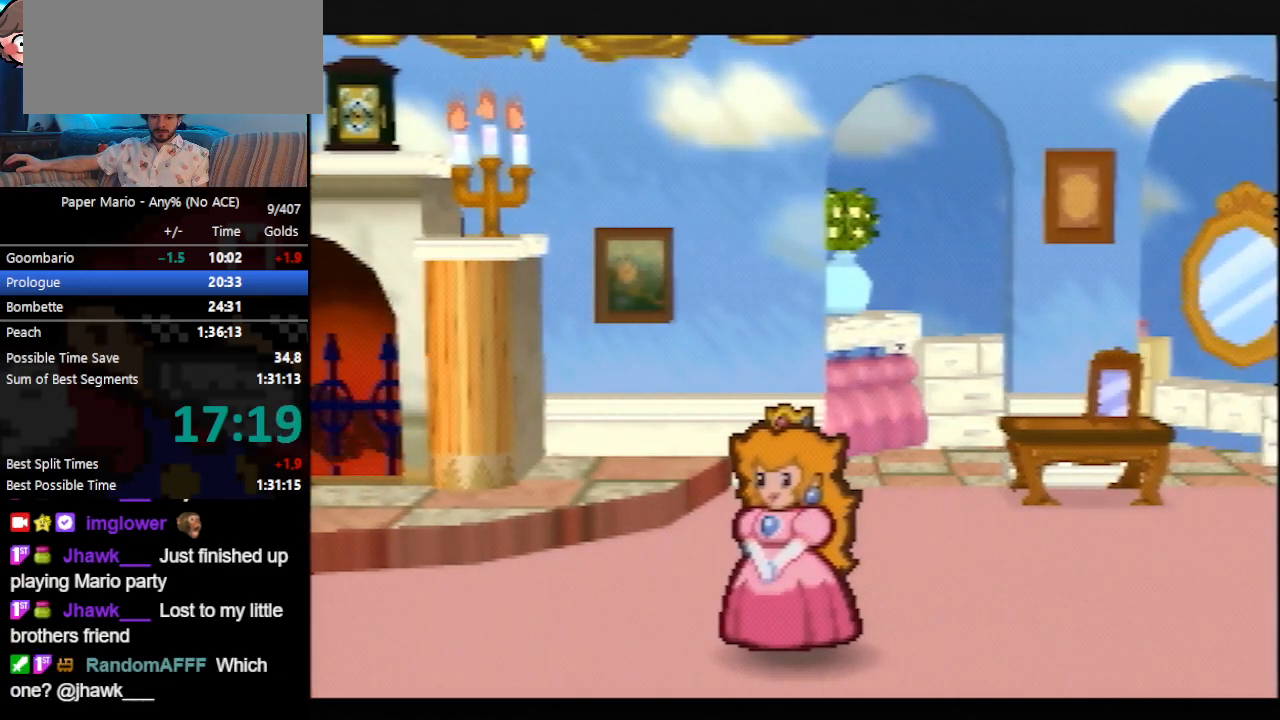
{"dt_ms": 500, "buttons": ["B"], "left_stick": "center", "events": []}
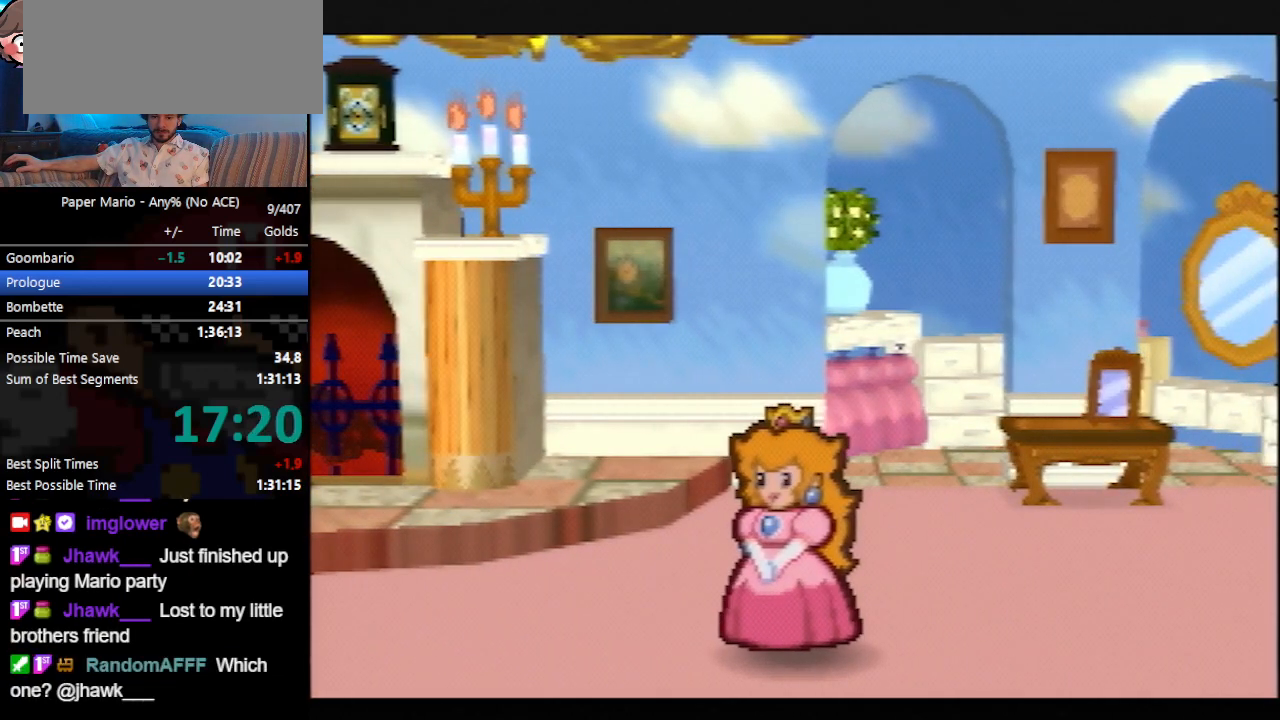
{"dt_ms": 500, "buttons": ["B"], "left_stick": "center", "events": []}
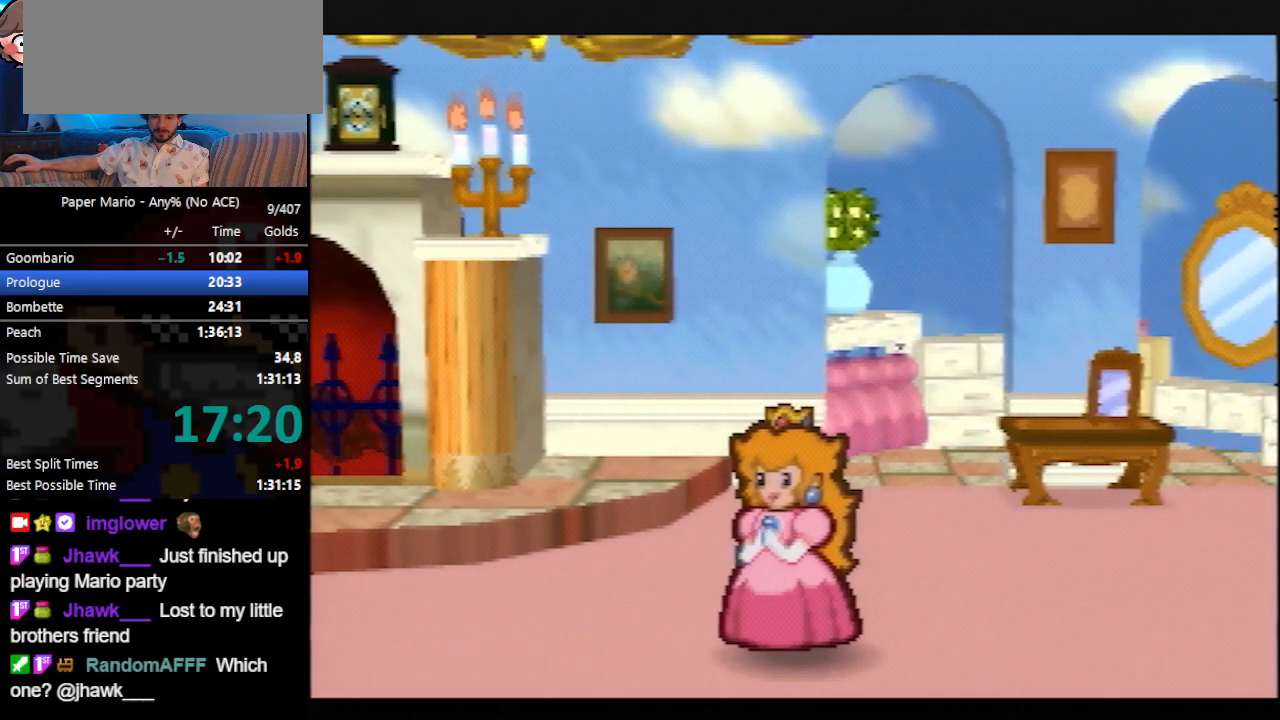
{"dt_ms": 500, "buttons": ["B"], "left_stick": "center", "events": []}